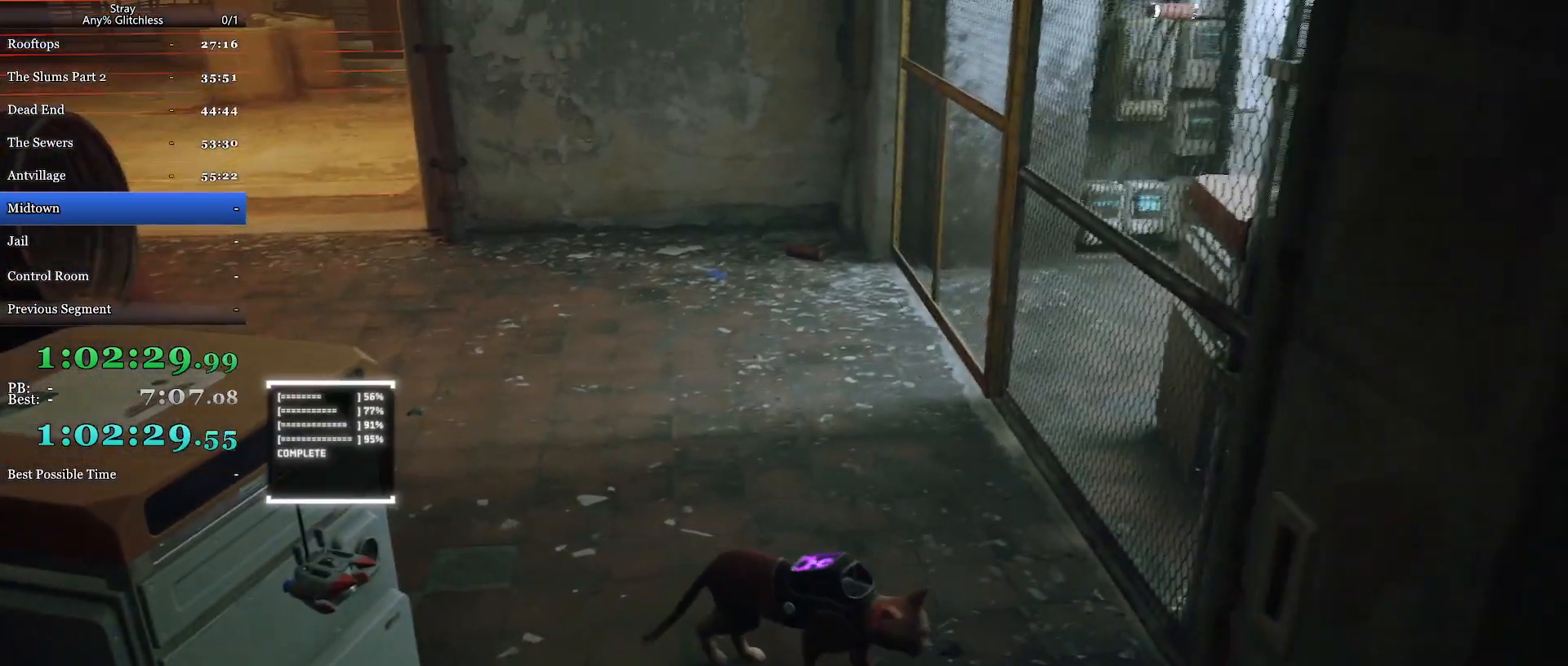
Gameplay with keyboard and mouse; each line is a JSON object with the keys and mouse buttons held at the frame after it. "events" lists presses ("down") and releases ("up") of "a", "c", "ctrl", "d", "e", "f", "q", "r", "s", "shift", "space", "tab", "w", "mouse_left", "mouse_wheel", "mouse_right", "mouse_mb4" and "mouse_mb5" between this image and that frame as [ms after this image, input, new state], when the widget could be followed in between. "mouse_left", "mouse_wheel", "mouse_right", "mouse_mb4", "mouse_mb5" = the "left", "wheel", "right", "mb4", "mb5" buttons of the "mouse" list. No other keys are recorded. "wheel" means that the mouse wheel is clicked or scrolled. Mouse movement is not recorded.
{"keys": [], "mouse": [], "events": []}
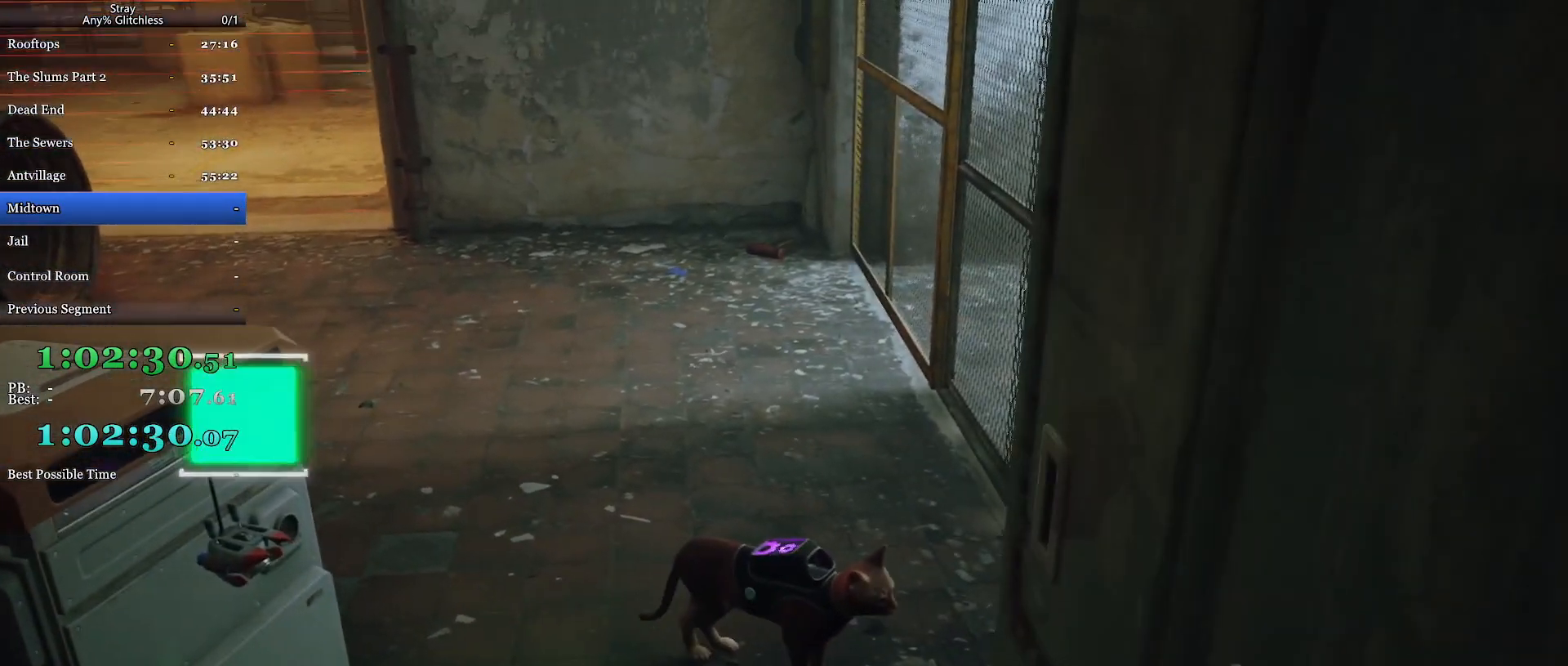
{"keys": [], "mouse": [], "events": []}
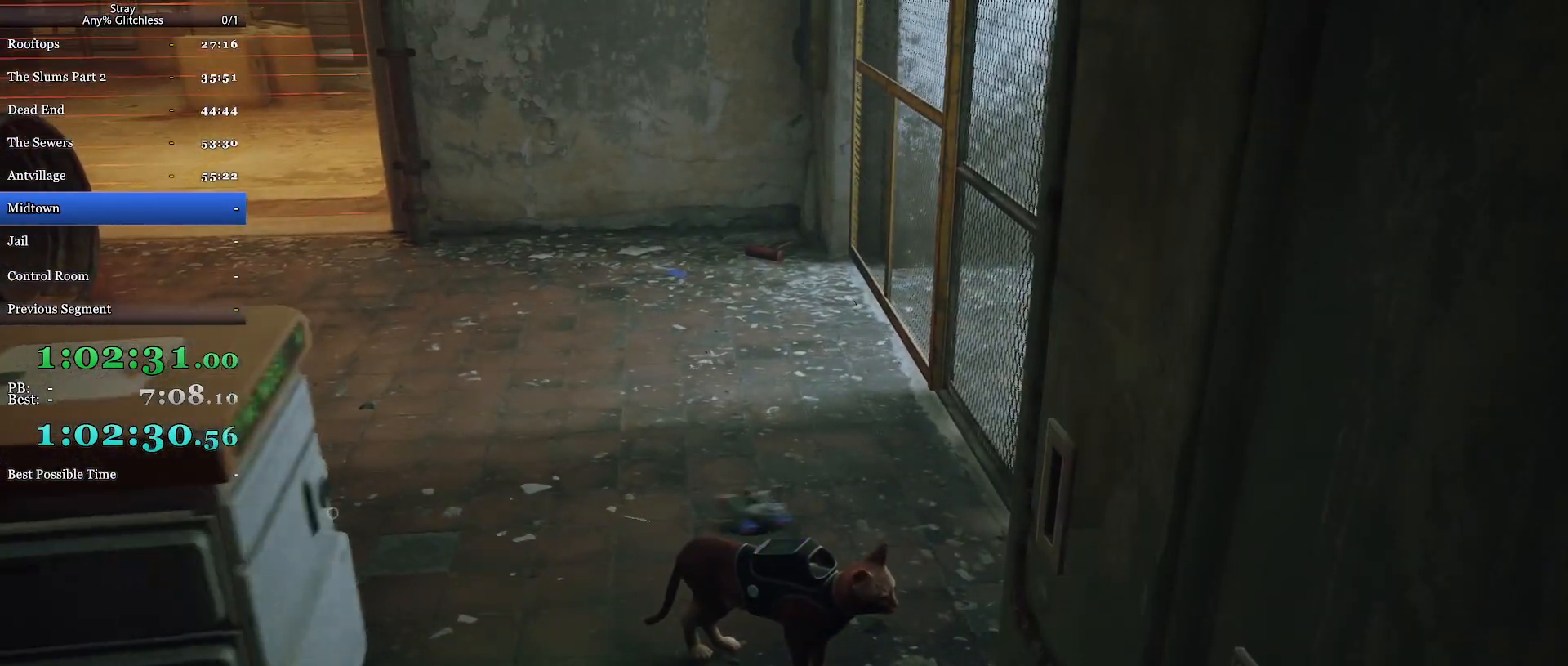
{"keys": [], "mouse": [], "events": [[267, "e", "down"], [400, "e", "up"]]}
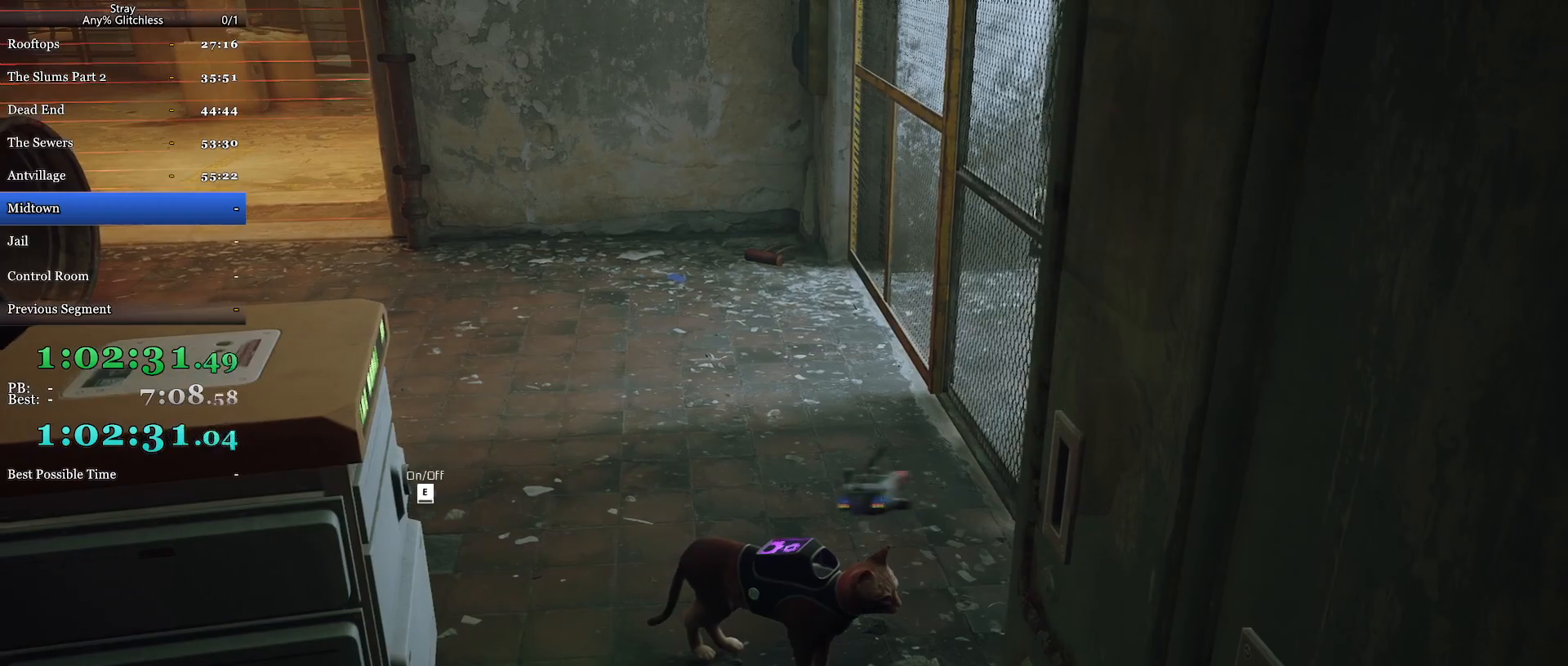
{"keys": [], "mouse": [], "events": []}
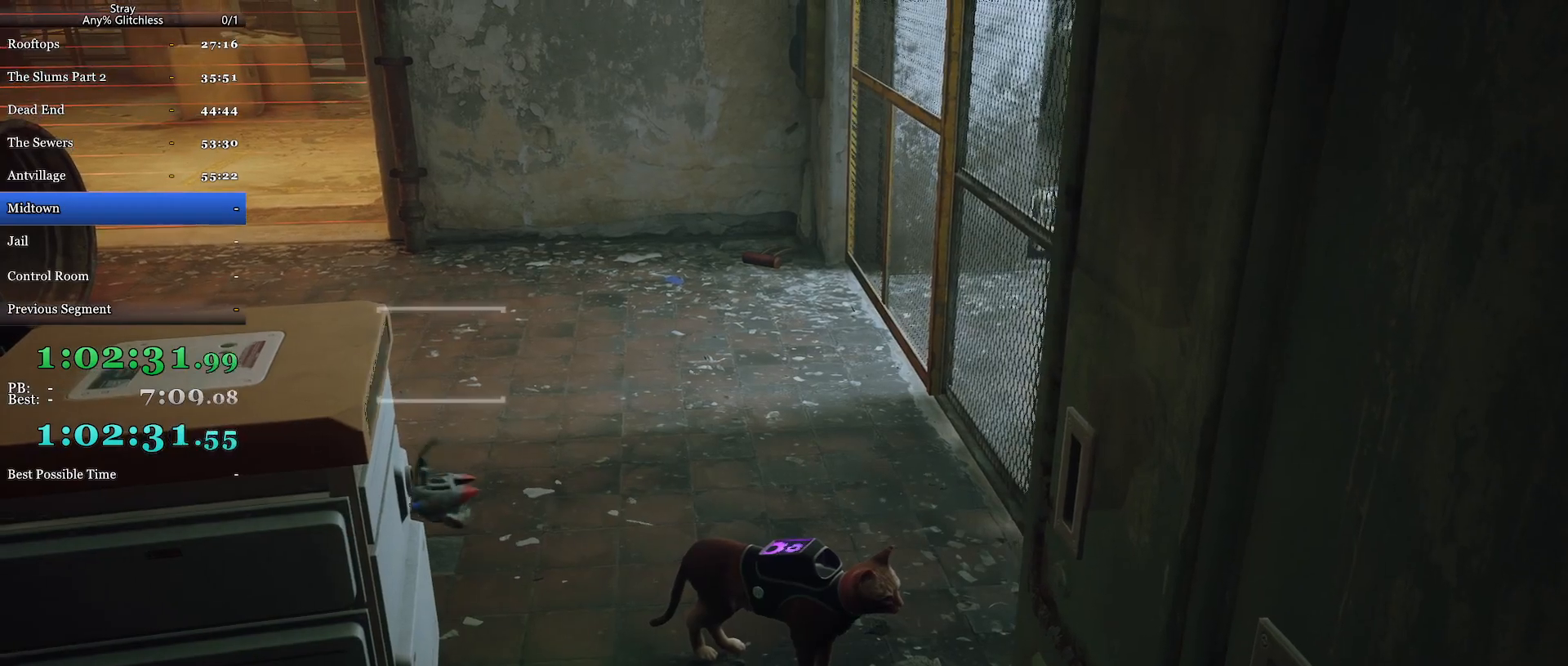
{"keys": ["a"], "mouse": [], "events": [[334, "a", "down"]]}
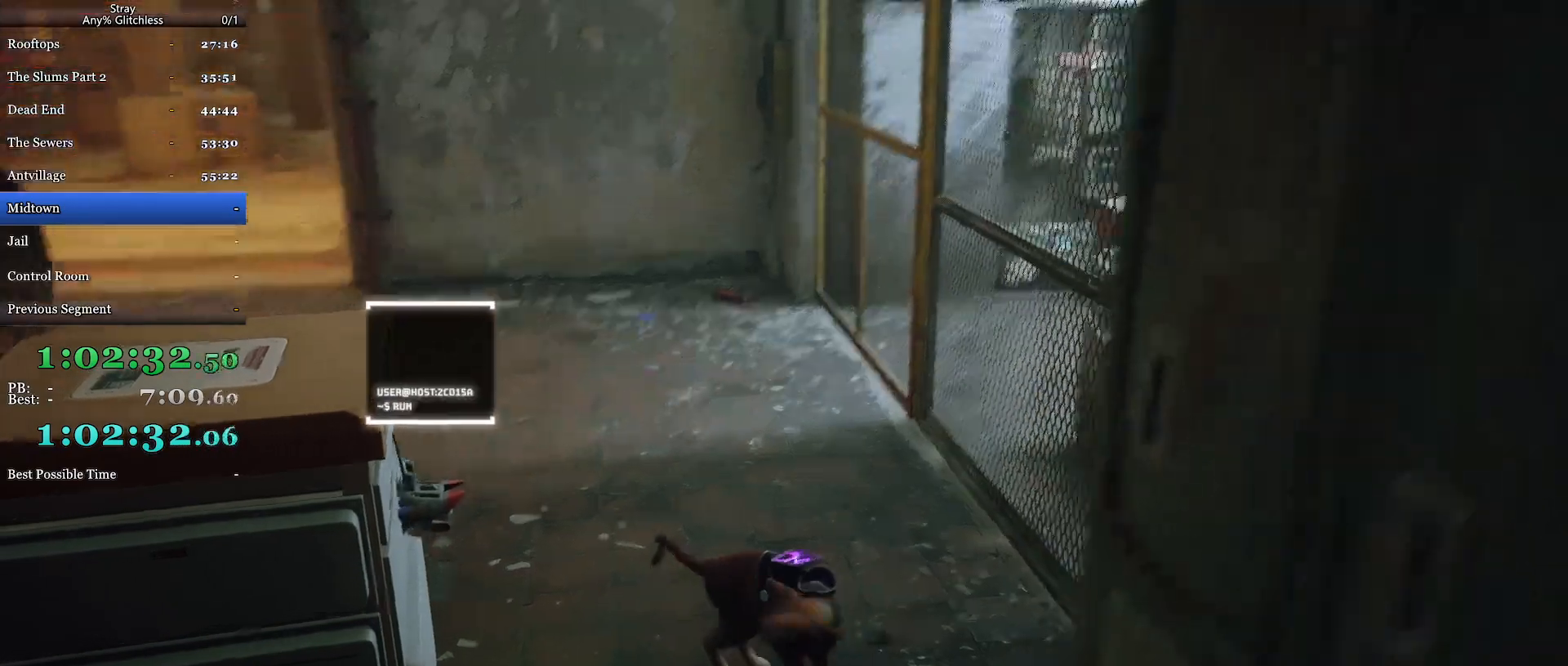
{"keys": ["a"], "mouse": [], "events": [[300, "space", "down"], [434, "space", "up"]]}
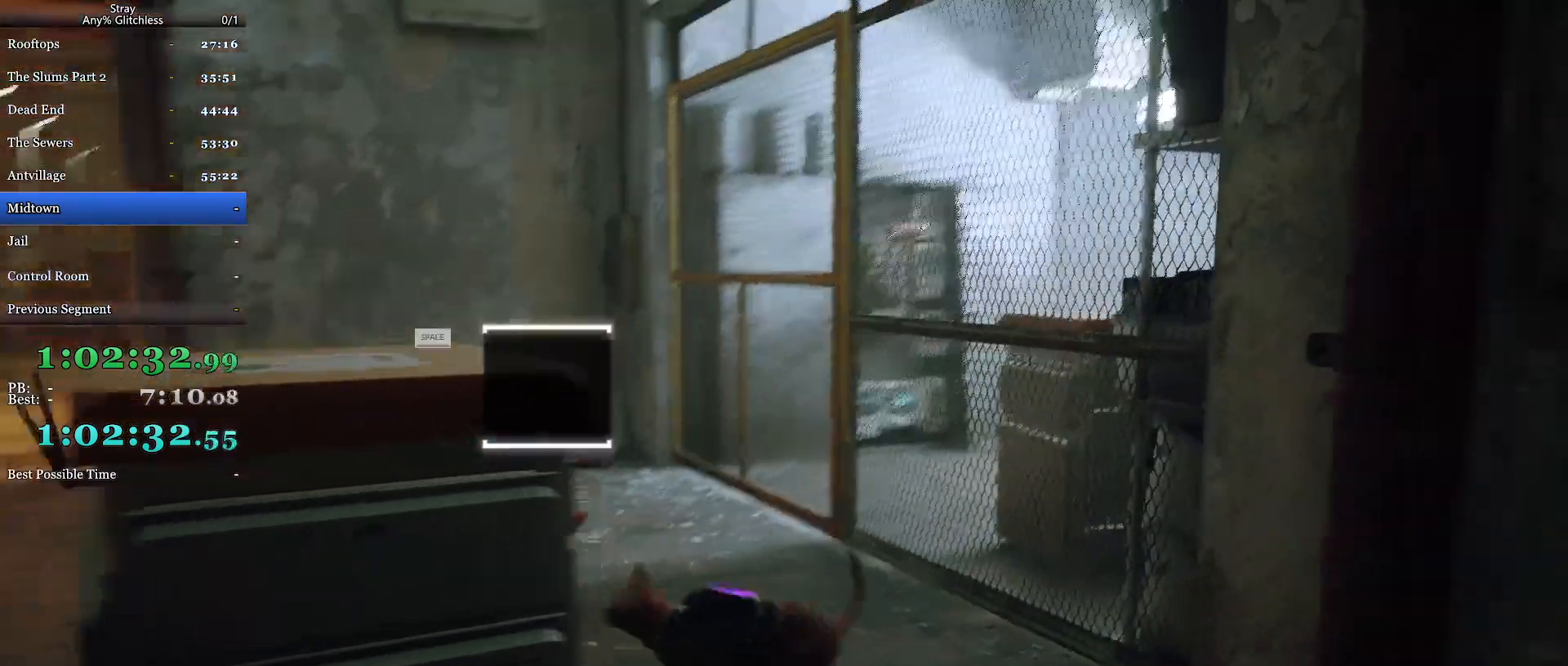
{"keys": ["w"], "mouse": [], "events": [[200, "a", "up"], [434, "w", "down"]]}
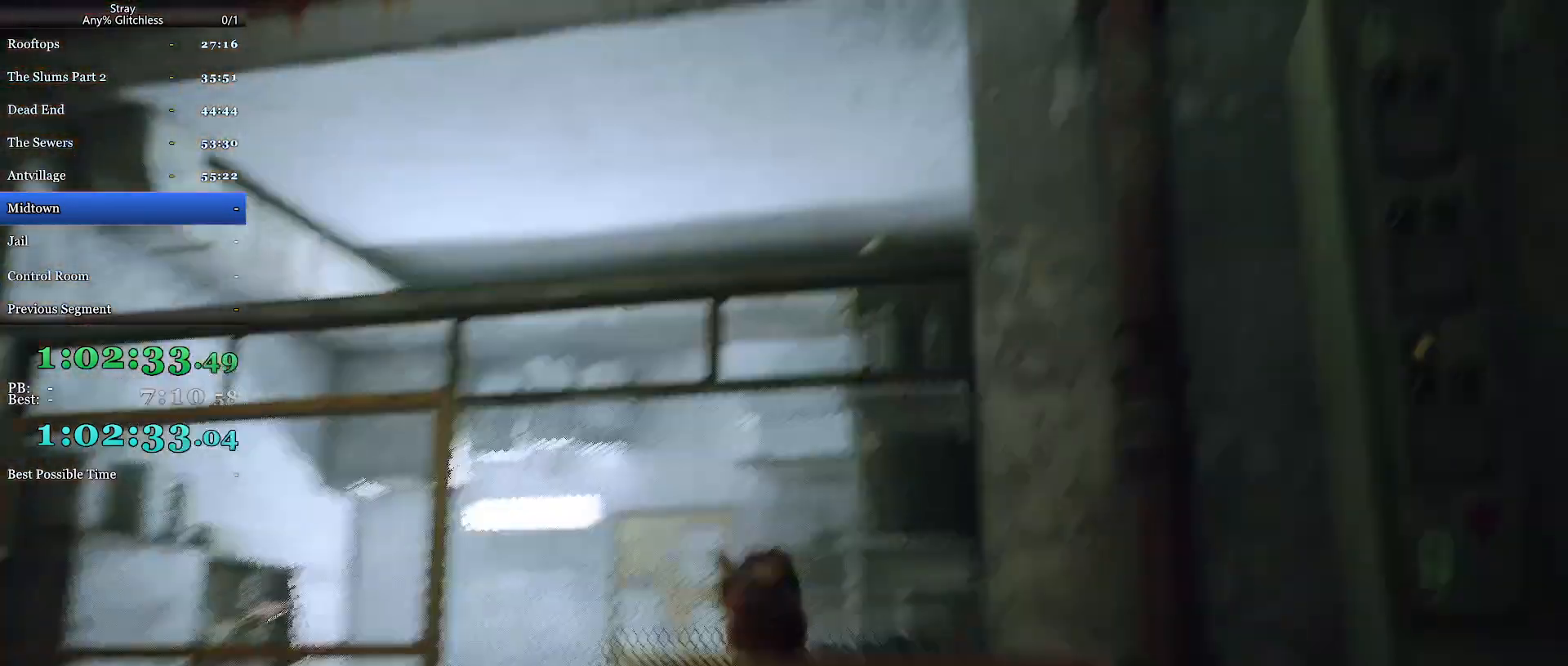
{"keys": ["w"], "mouse": [], "events": []}
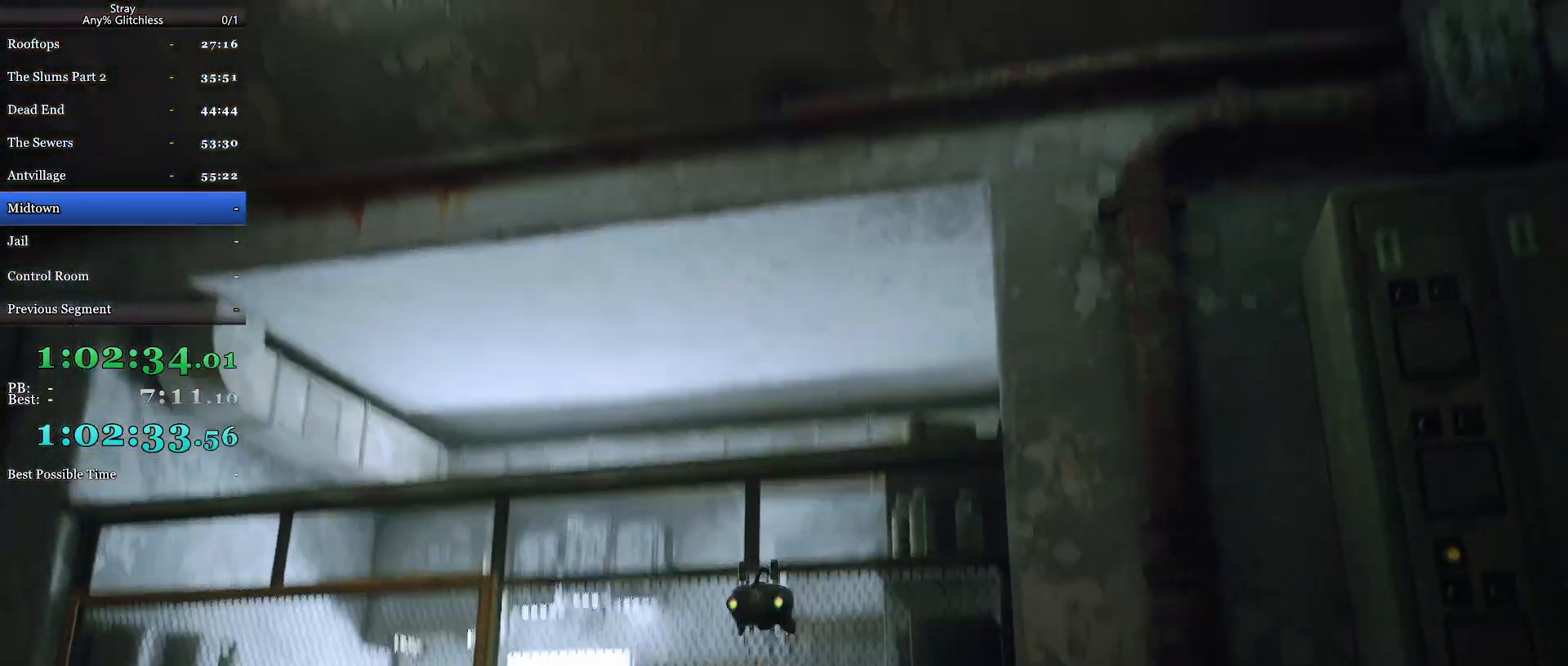
{"keys": ["w"], "mouse": [], "events": []}
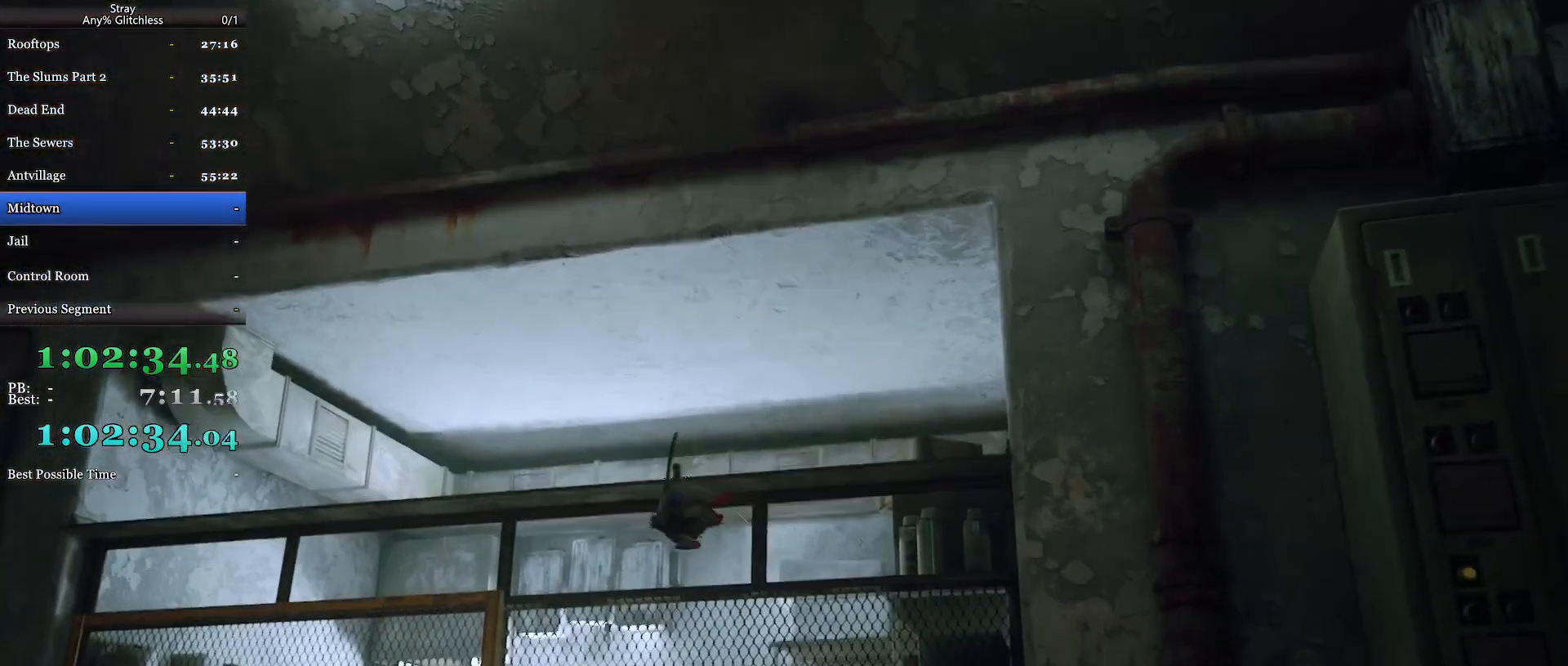
{"keys": ["w"], "mouse": [], "events": [[200, "space", "down"], [367, "space", "up"]]}
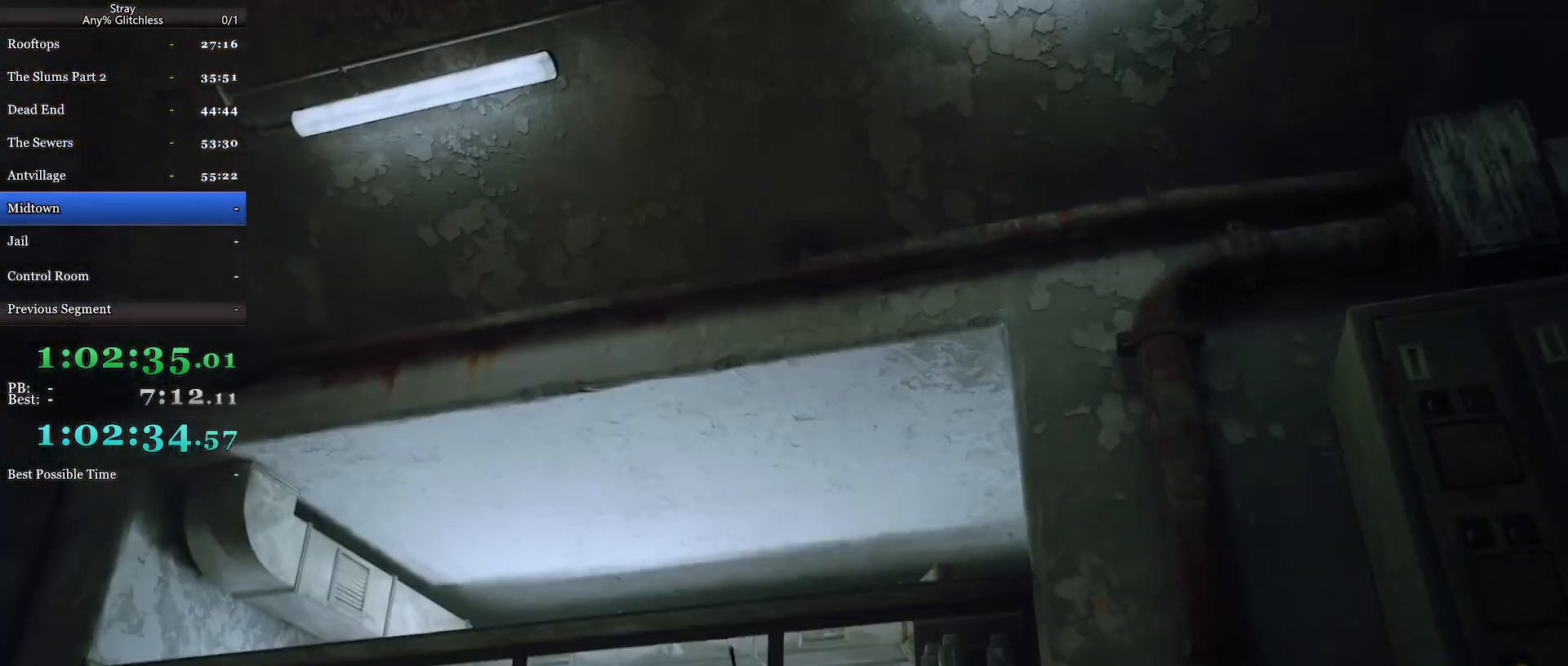
{"keys": ["w"], "mouse": [], "events": []}
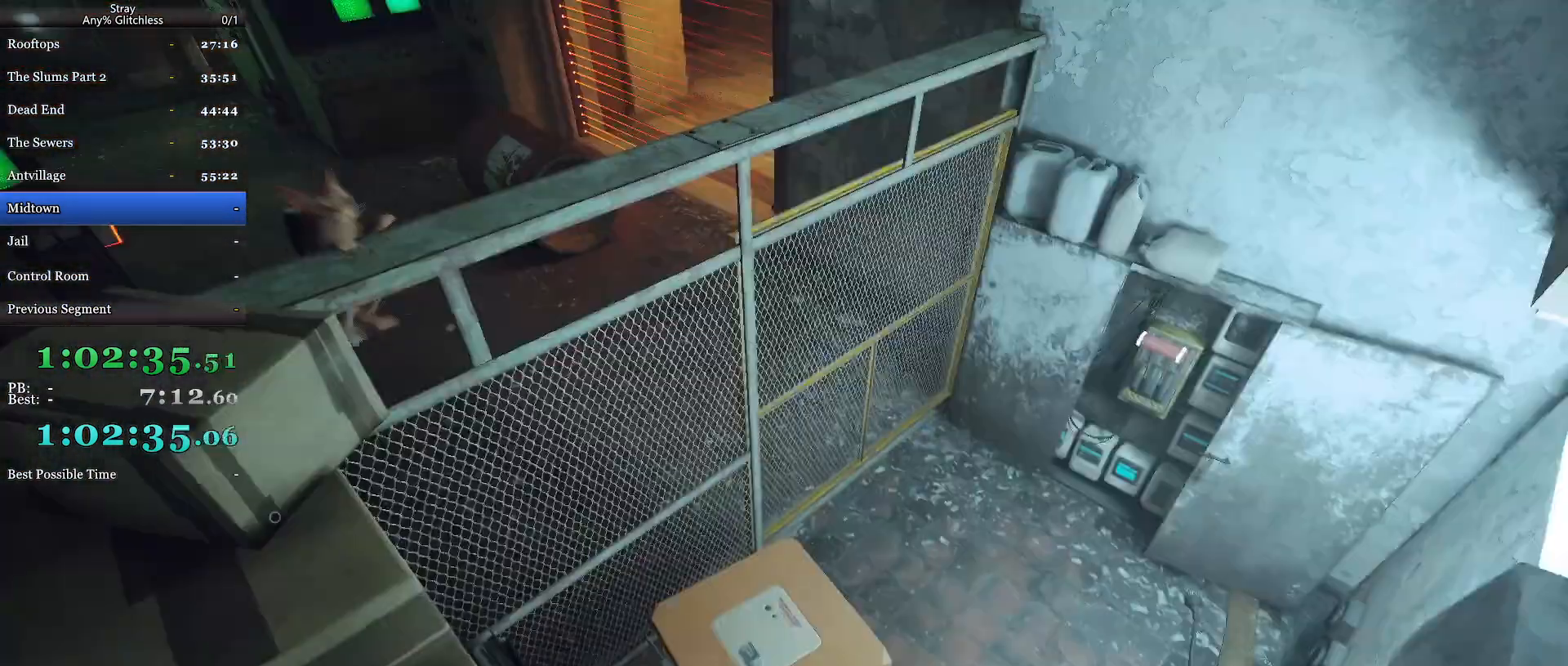
{"keys": ["d", "shift", "space", "w"], "mouse": [], "events": [[100, "space", "down"], [167, "shift", "down"], [234, "space", "up"], [334, "space", "down"], [434, "space", "up"], [500, "d", "down"], [500, "space", "down"]]}
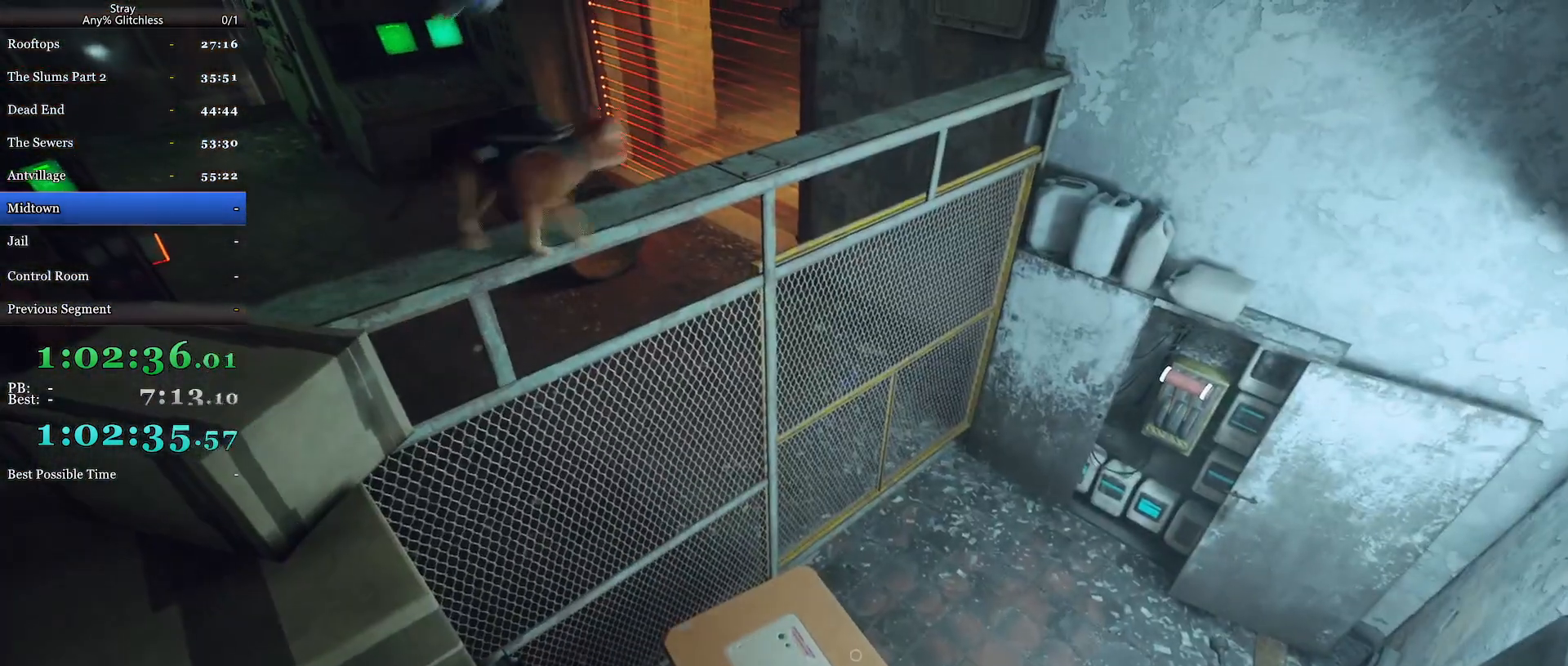
{"keys": ["d", "shift"], "mouse": [], "events": [[100, "space", "up"], [100, "w", "up"], [200, "space", "down"], [434, "space", "up"]]}
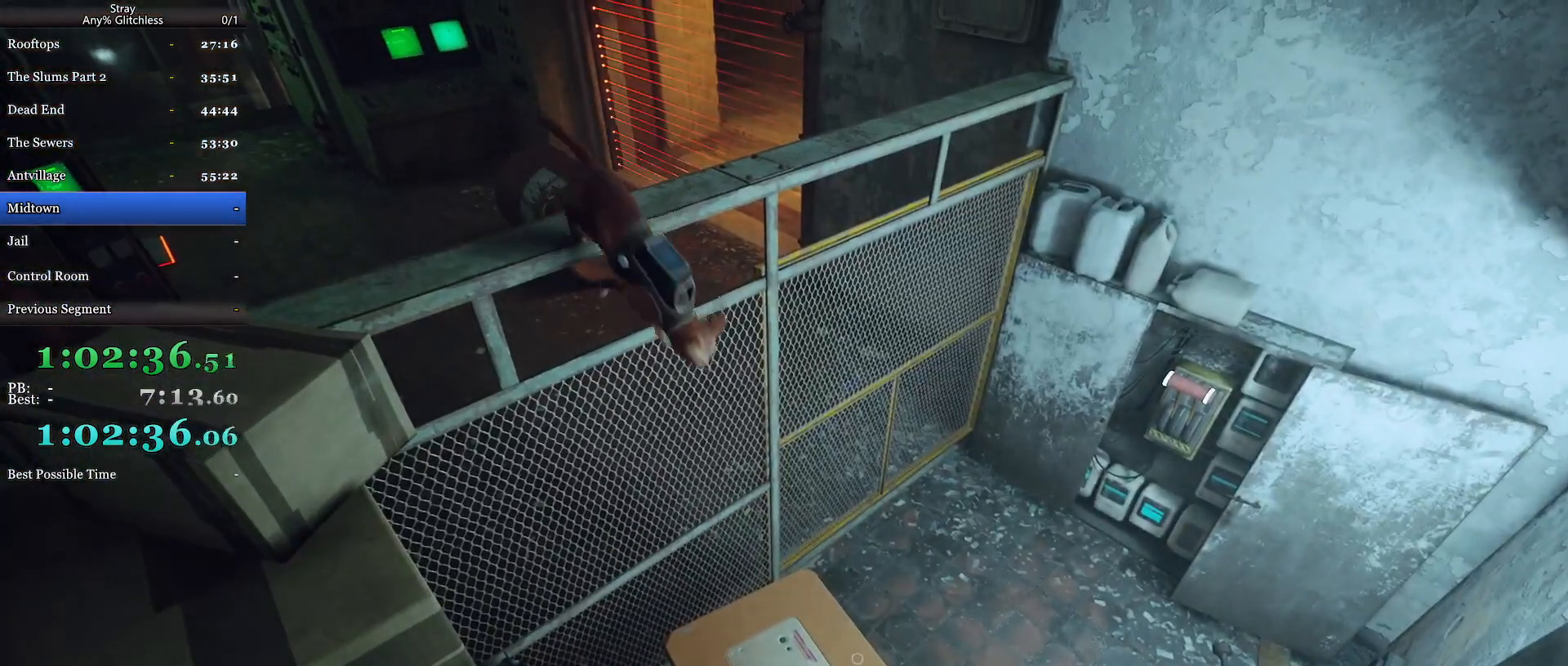
{"keys": ["d", "shift", "w"], "mouse": [], "events": [[467, "w", "down"]]}
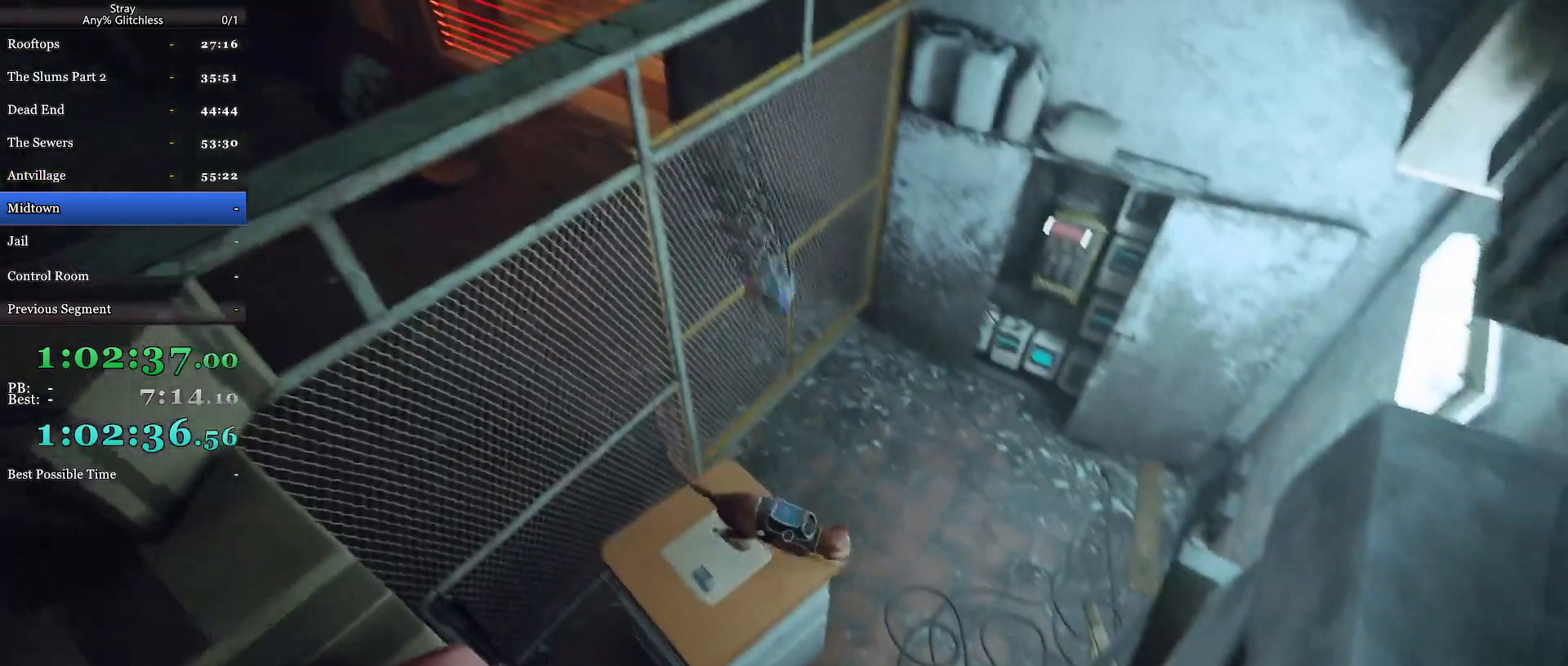
{"keys": ["shift", "w"], "mouse": [], "events": [[134, "space", "down"], [267, "d", "up"], [300, "space", "up"]]}
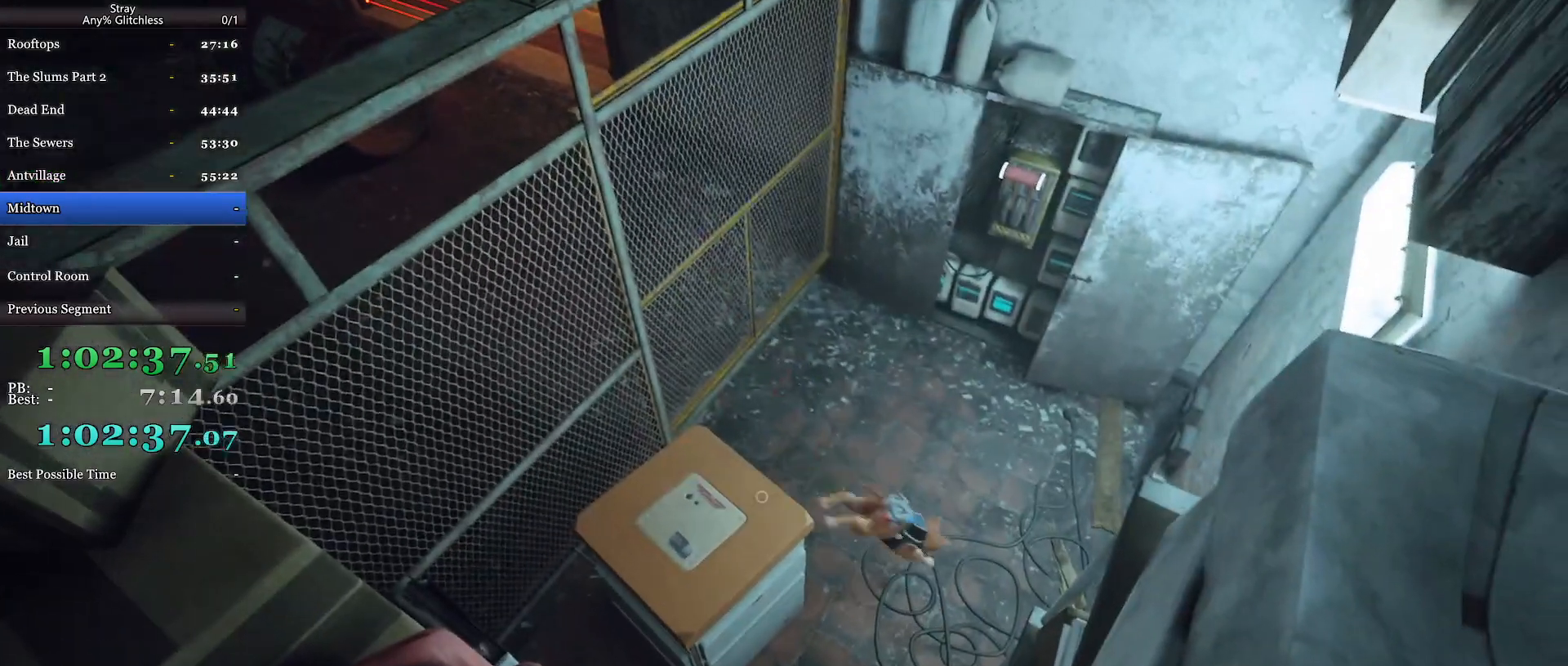
{"keys": ["shift", "space", "w"], "mouse": [], "events": [[300, "space", "down"], [434, "space", "up"], [500, "space", "down"]]}
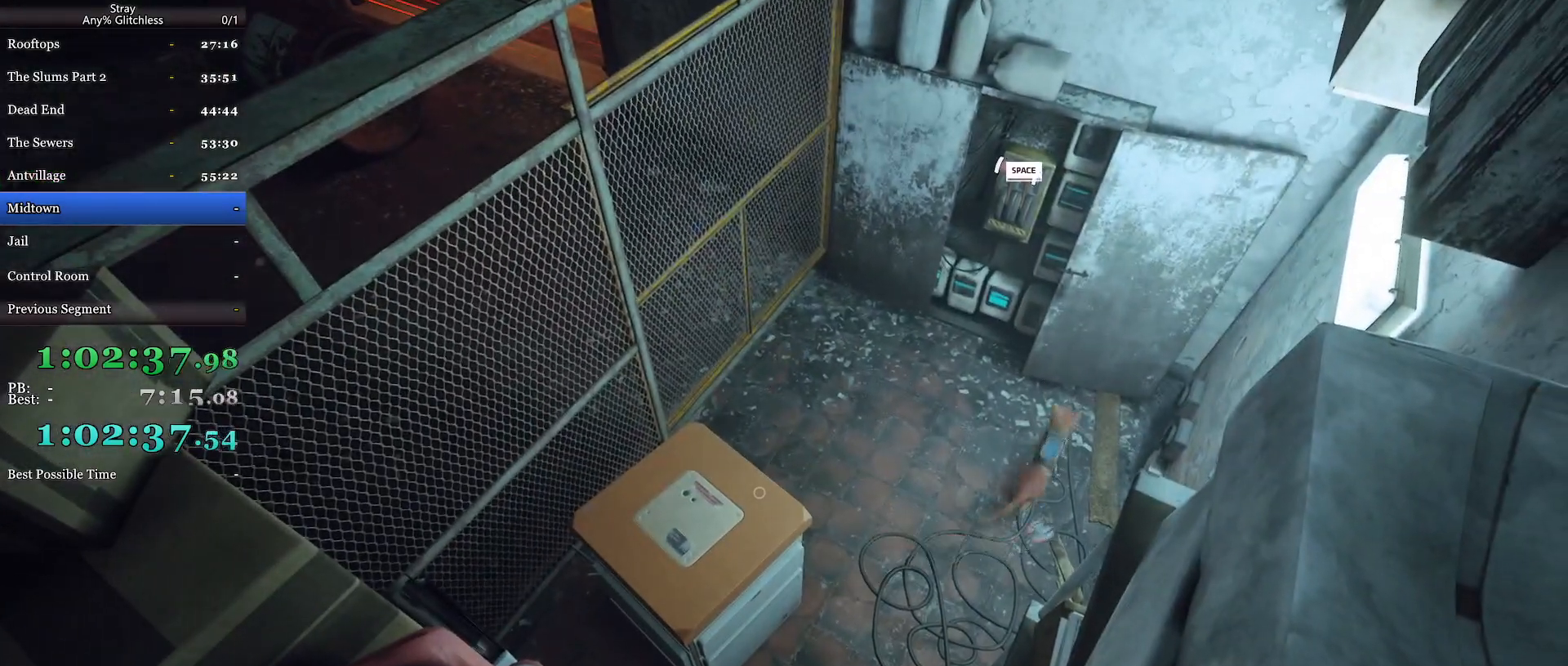
{"keys": ["a", "s"], "mouse": [], "events": [[134, "space", "up"], [200, "shift", "up"], [234, "w", "up"], [400, "a", "down"], [400, "s", "down"]]}
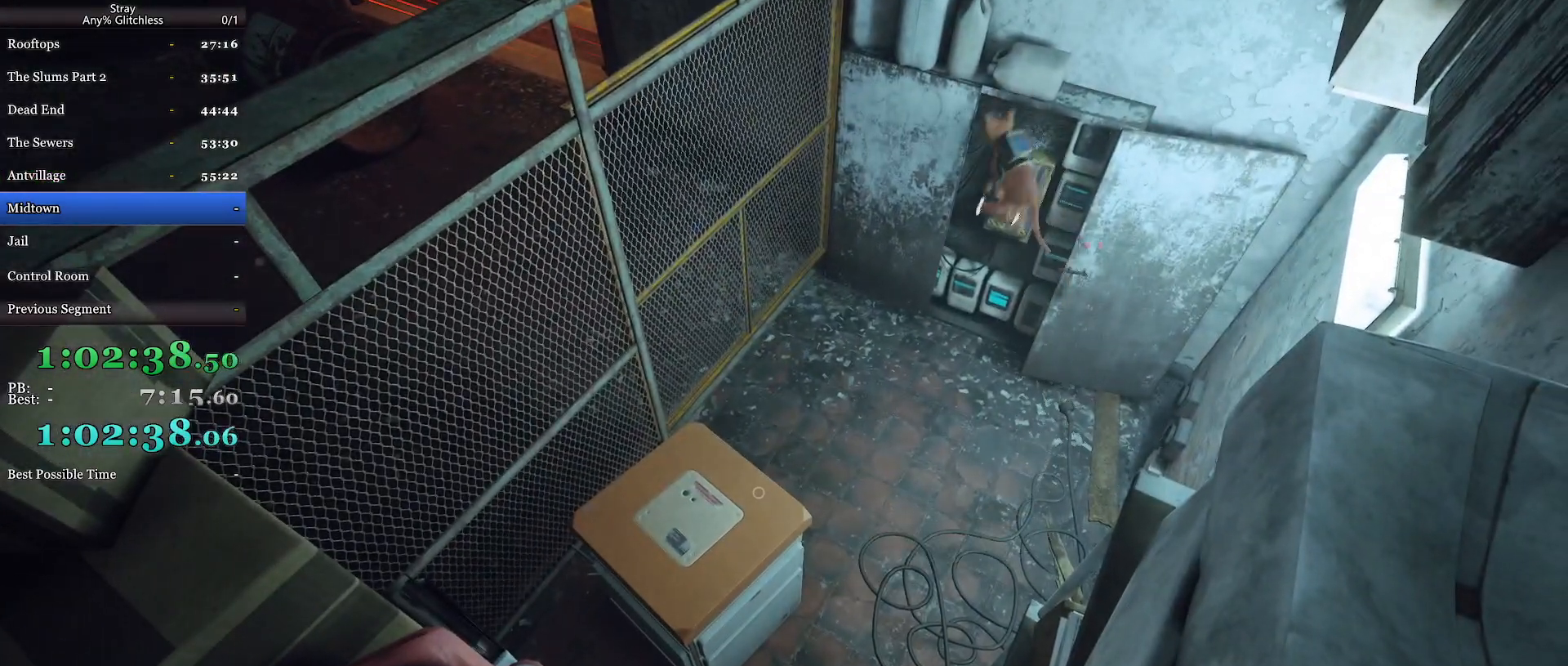
{"keys": ["a", "e", "s"], "mouse": [], "events": [[400, "e", "down"]]}
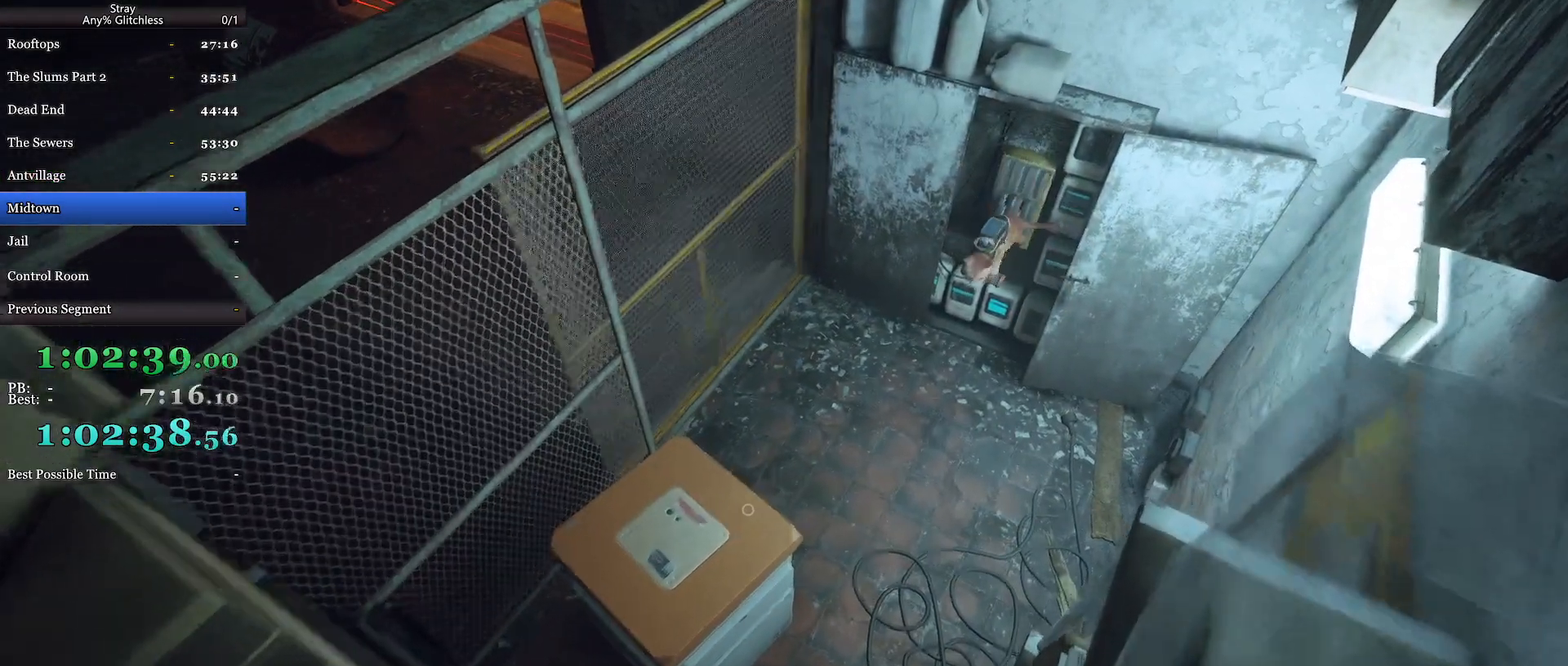
{"keys": ["a", "s"], "mouse": [], "events": [[34, "e", "up"], [100, "e", "down"], [200, "e", "up"], [367, "space", "down"], [467, "space", "up"]]}
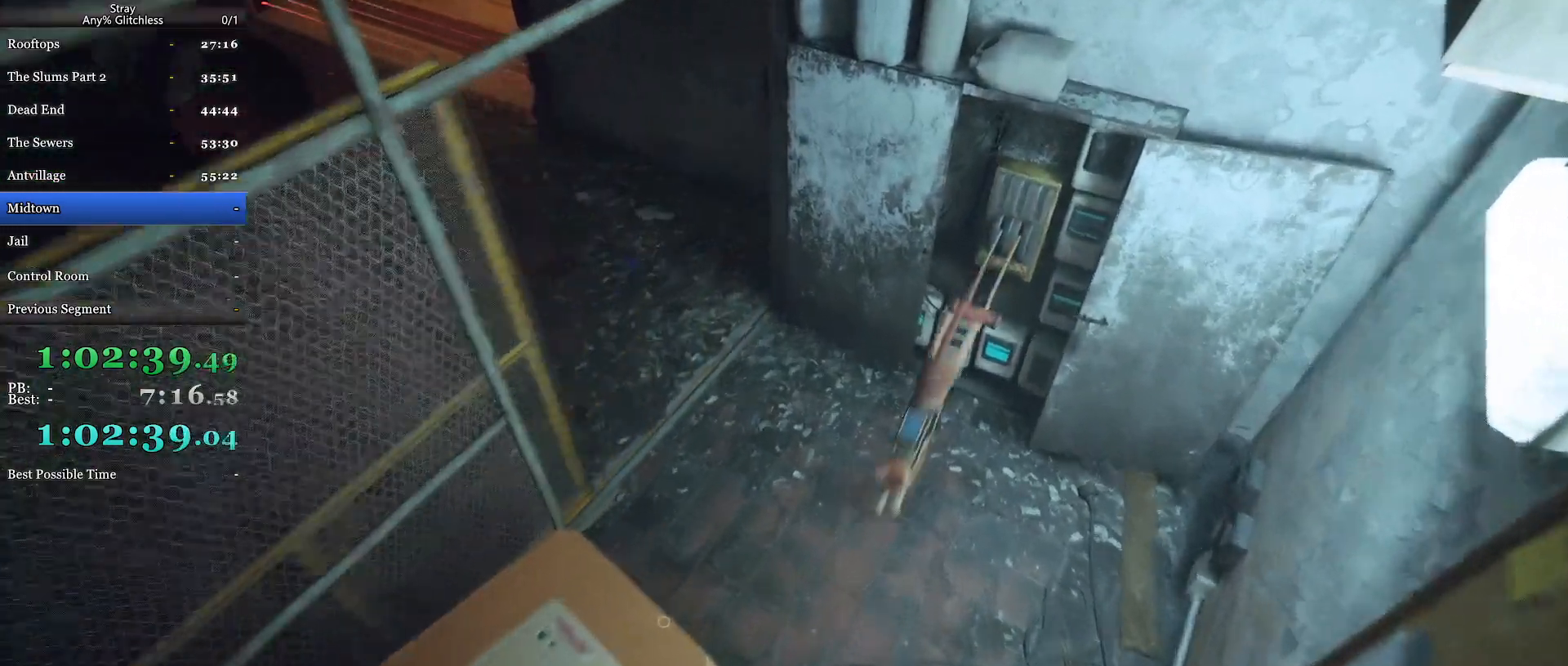
{"keys": ["e"], "mouse": [], "events": [[167, "e", "down"], [267, "e", "up"], [334, "e", "down"], [400, "a", "up"], [400, "s", "up"], [434, "e", "up"], [500, "e", "down"]]}
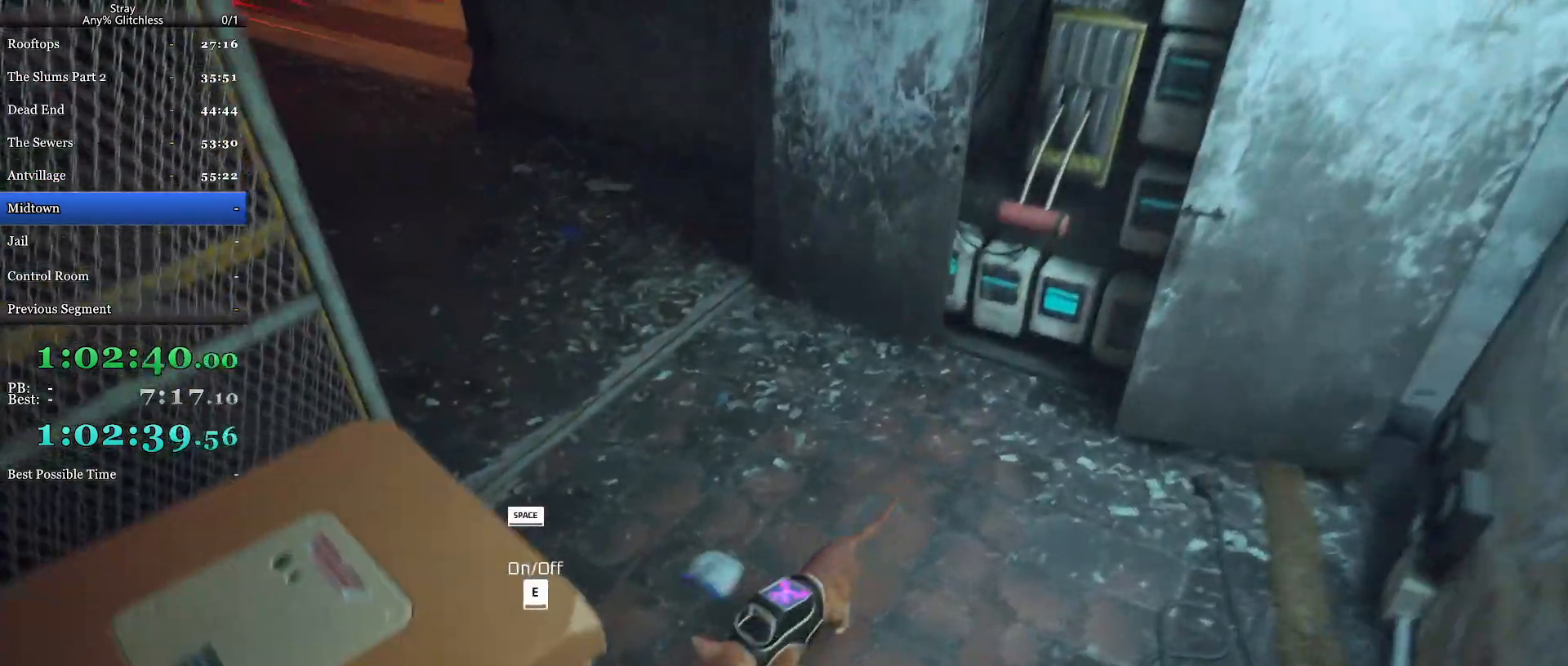
{"keys": ["w"], "mouse": [], "events": [[34, "w", "down"], [100, "e", "up"]]}
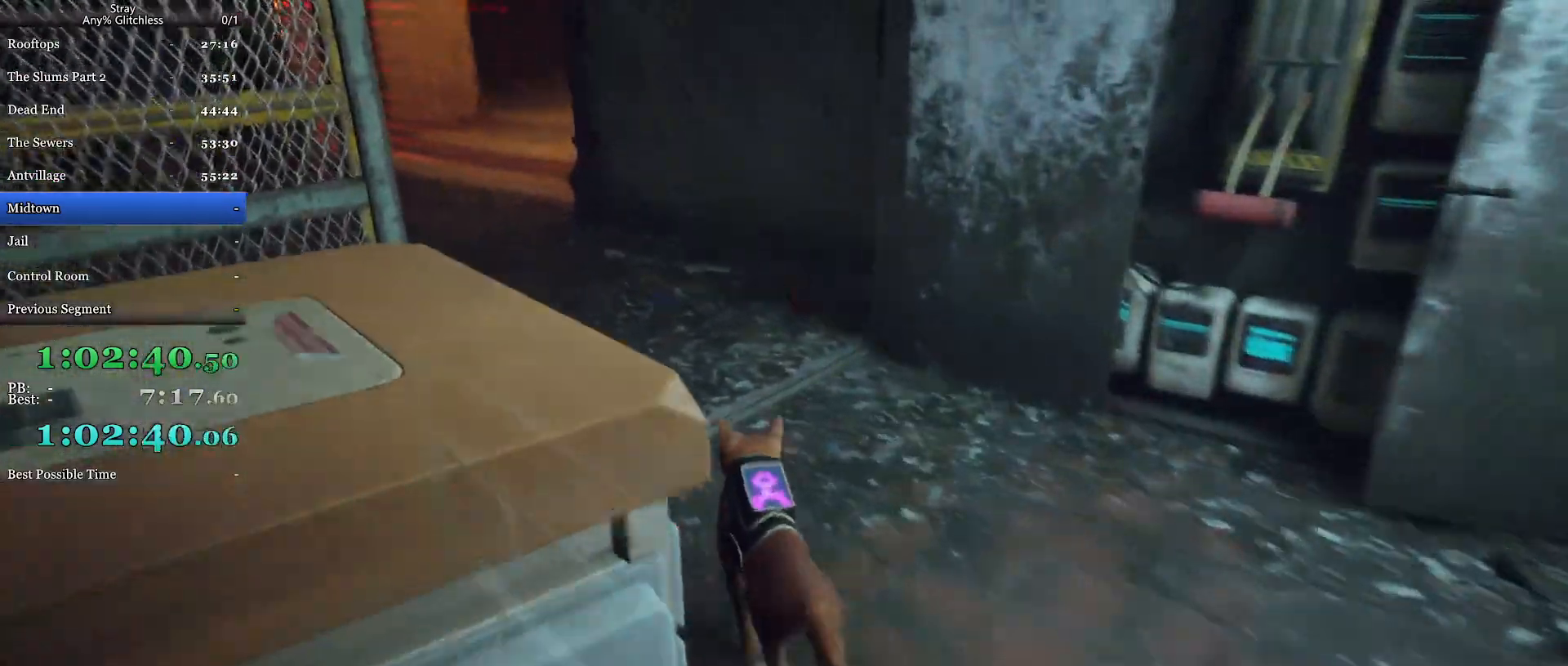
{"keys": ["a", "shift", "w"], "mouse": [], "events": [[34, "shift", "down"], [267, "a", "down"]]}
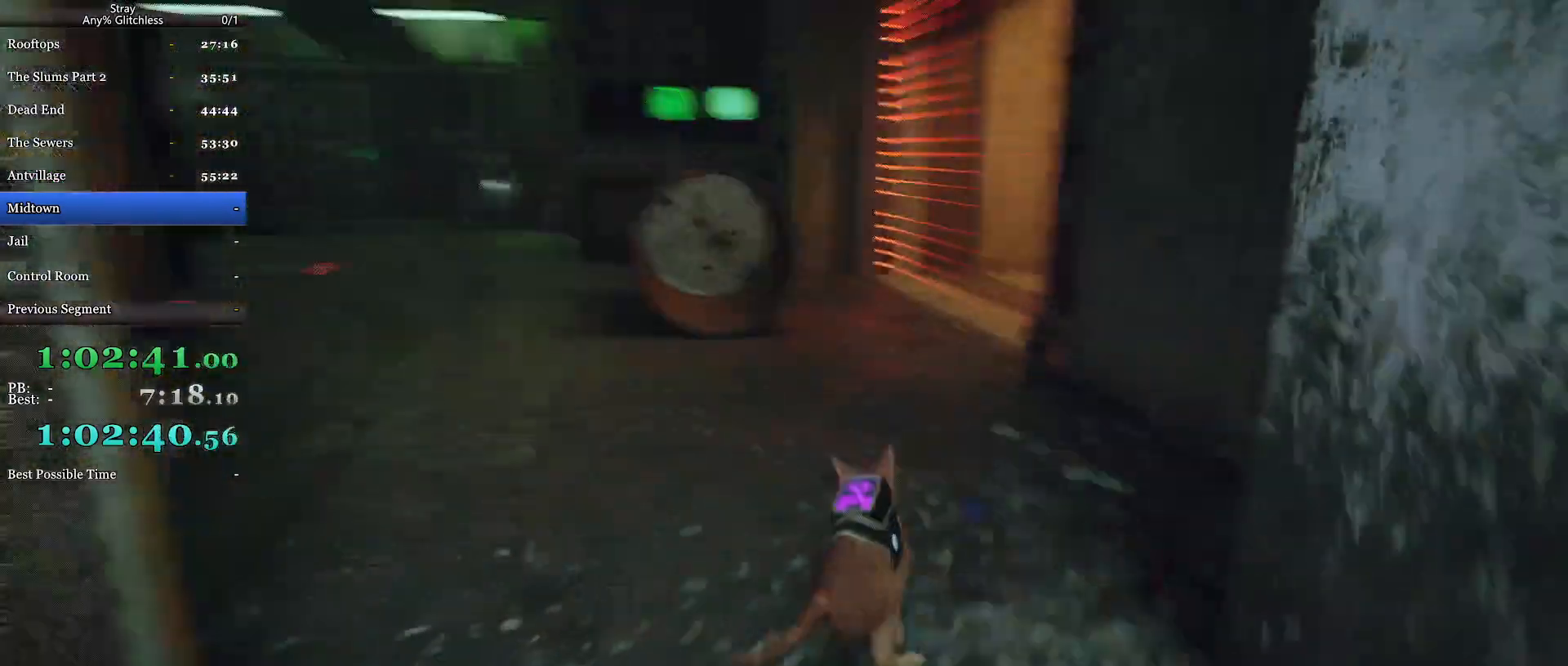
{"keys": ["a", "shift", "w"], "mouse": [], "events": []}
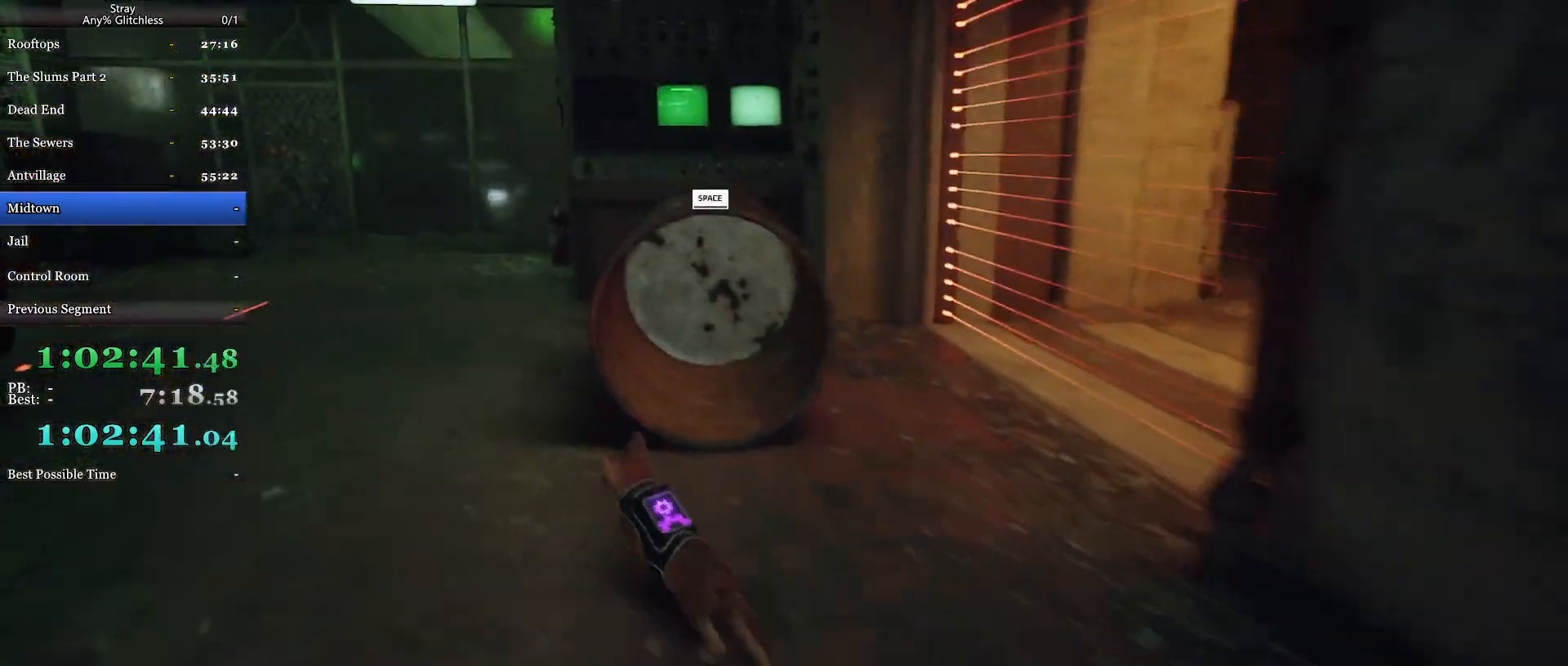
{"keys": ["a", "shift", "w"], "mouse": [], "events": []}
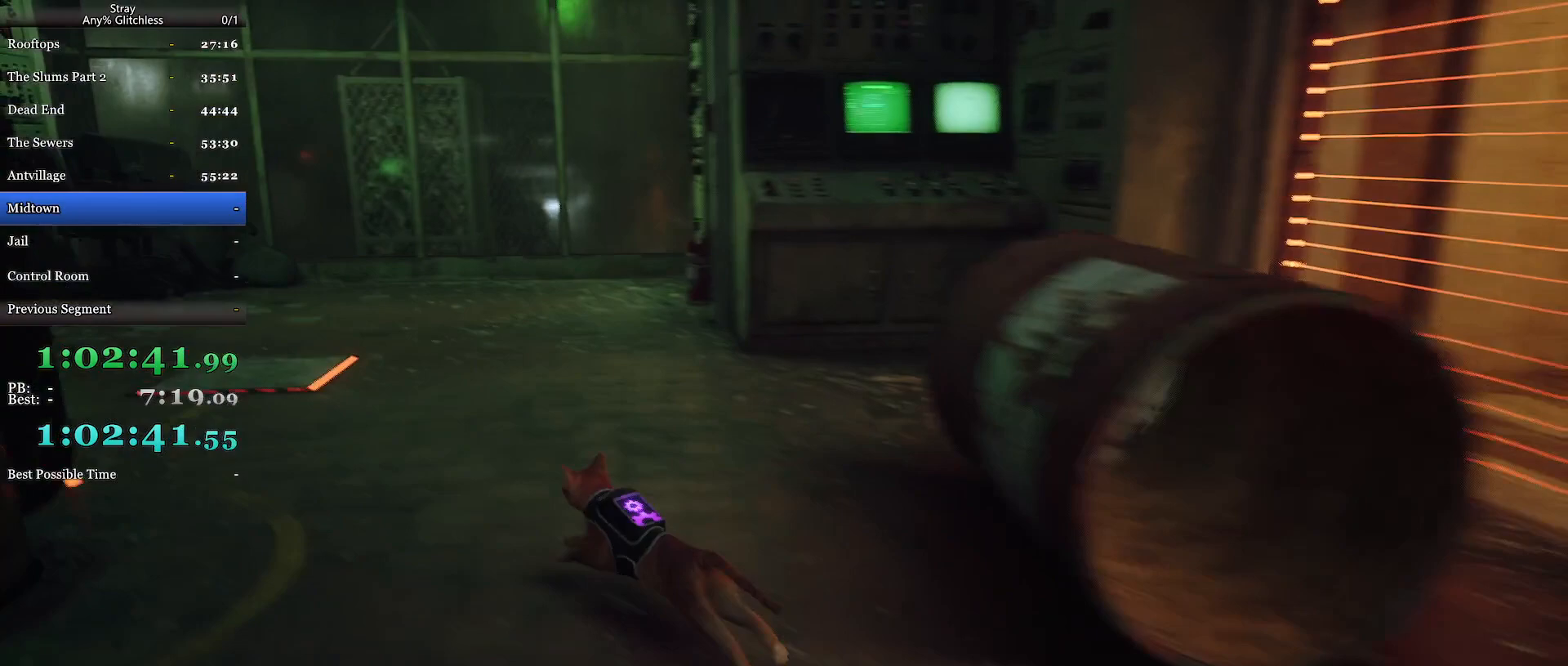
{"keys": ["a", "shift", "w"], "mouse": [], "events": []}
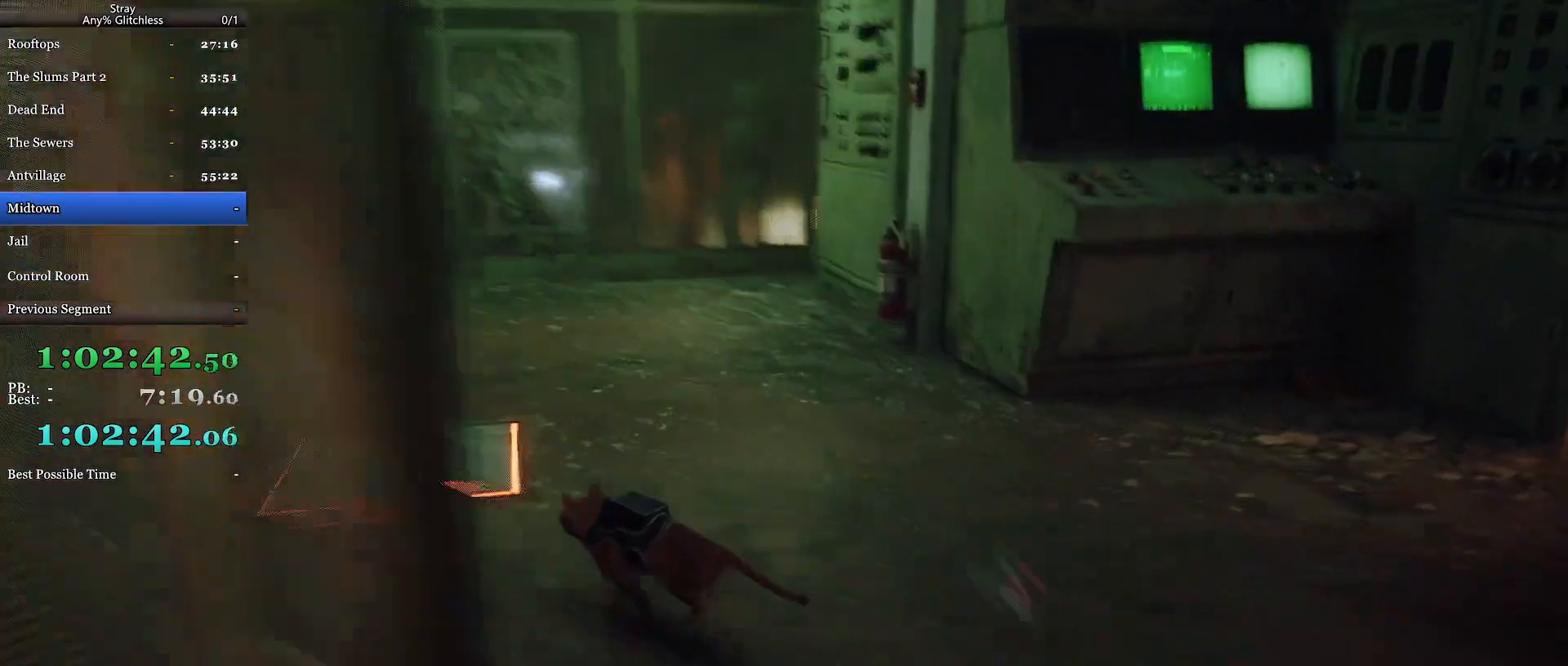
{"keys": [], "mouse": [], "events": [[167, "shift", "up"], [300, "a", "up"], [300, "w", "up"]]}
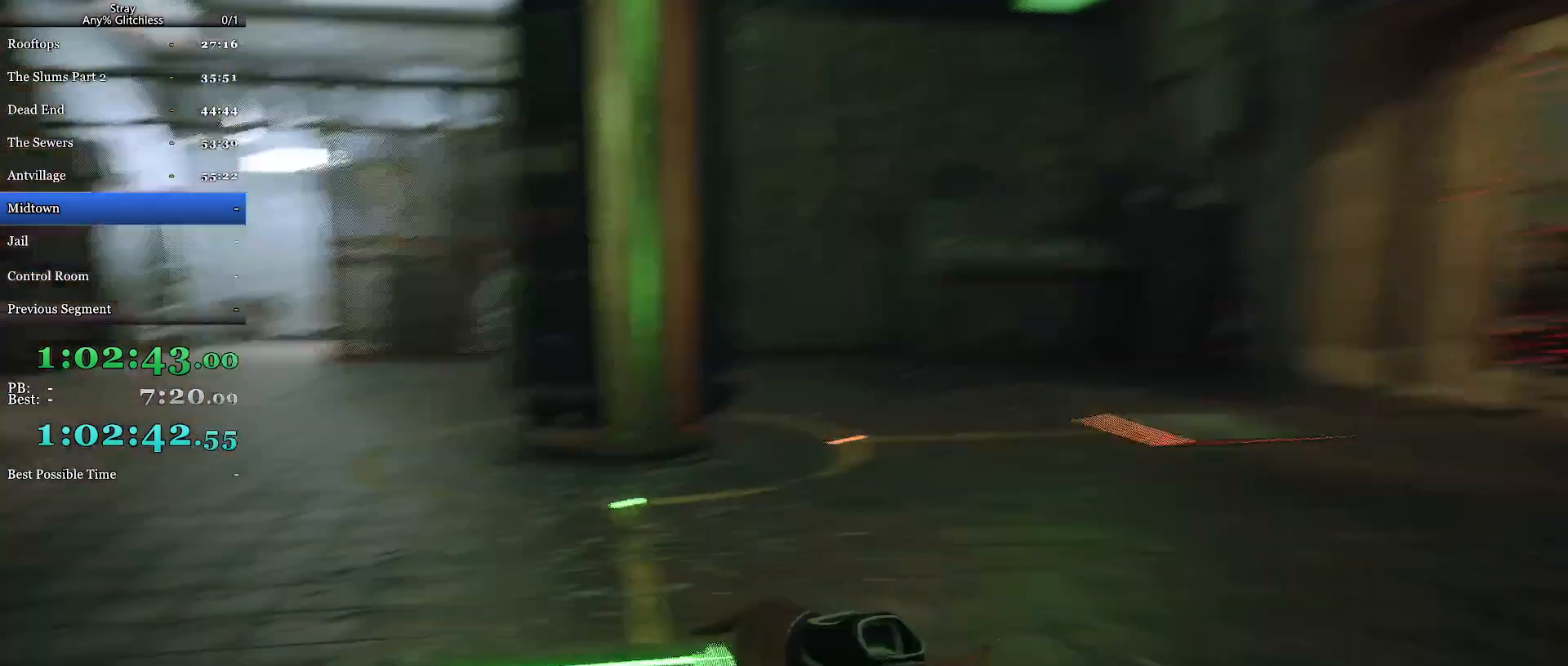
{"keys": ["s"], "mouse": [], "events": [[434, "s", "down"]]}